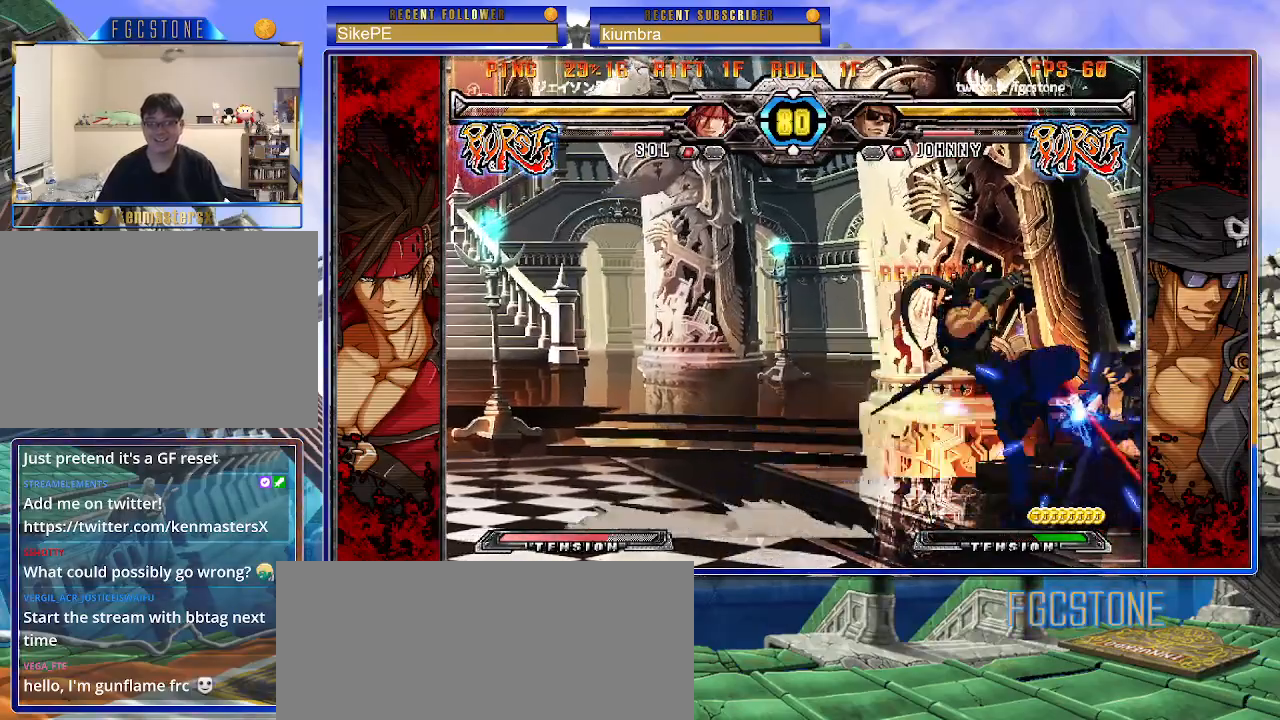
Gameplay with a controller (arcade stick); each line is a JSON object with the inputs held at the frame after it. "events" lists button and stick changes between this image and that frame as [ms after this image, input, new state], when the widget could be followed in between. Not read: L3 R3.
{"buttons": [], "left_stick": "down-right", "events": [[133, "D", "down"], [133, "HS", "down"], [217, "D", "up"], [217, "HS", "up"]]}
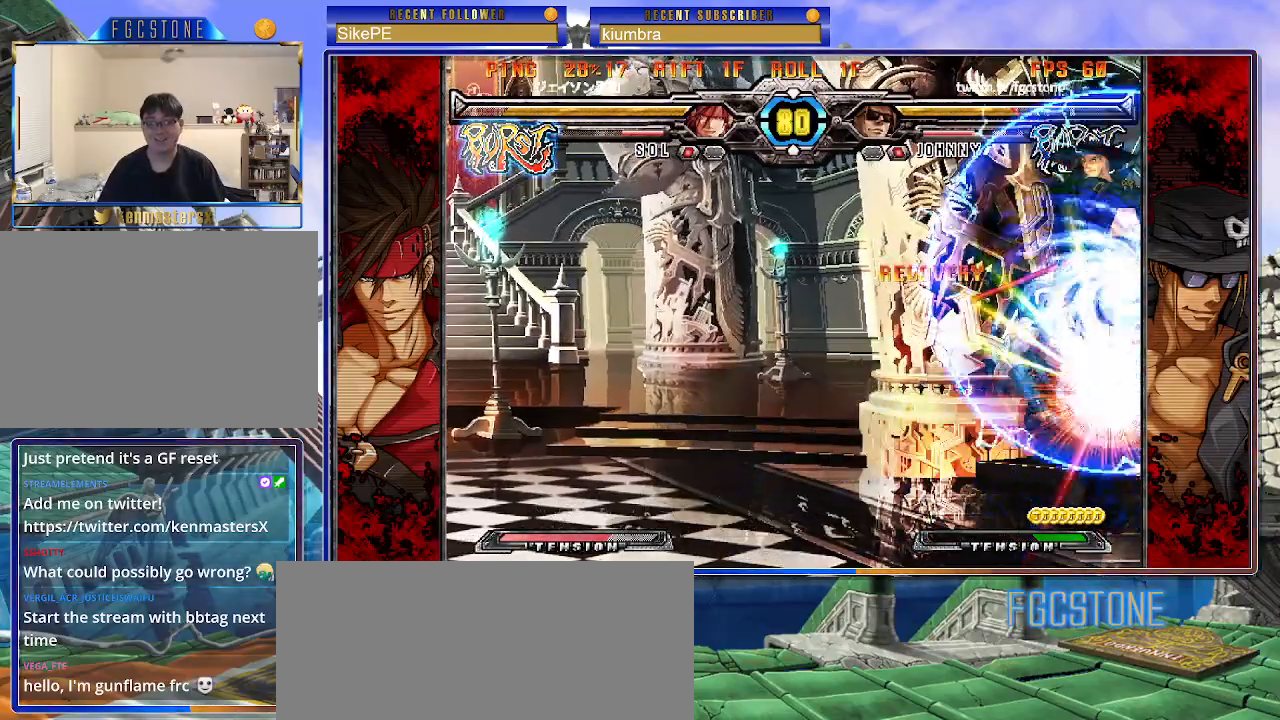
{"buttons": [], "left_stick": "left", "events": [[333, "left_stick", "center"], [467, "left_stick", "left"]]}
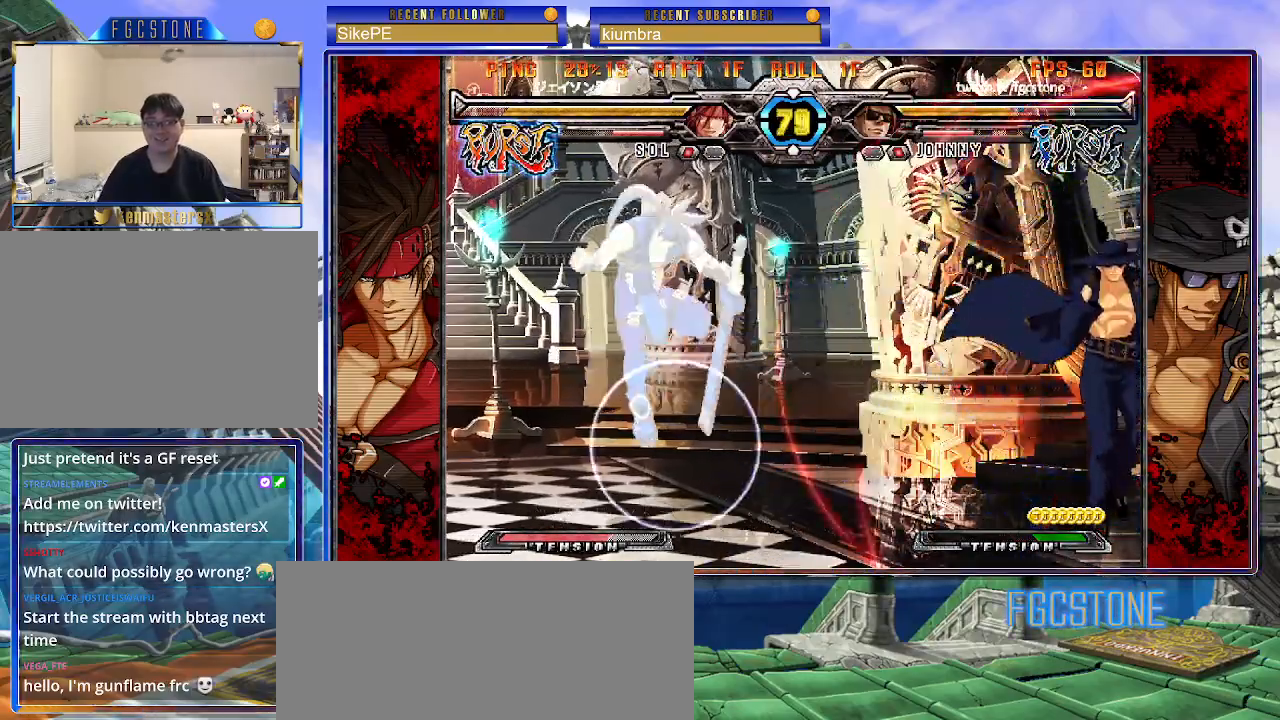
{"buttons": [], "left_stick": "center", "events": [[200, "left_stick", "down"], [267, "left_stick", "right"], [300, "HS", "down"], [367, "left_stick", "center"], [383, "HS", "up"]]}
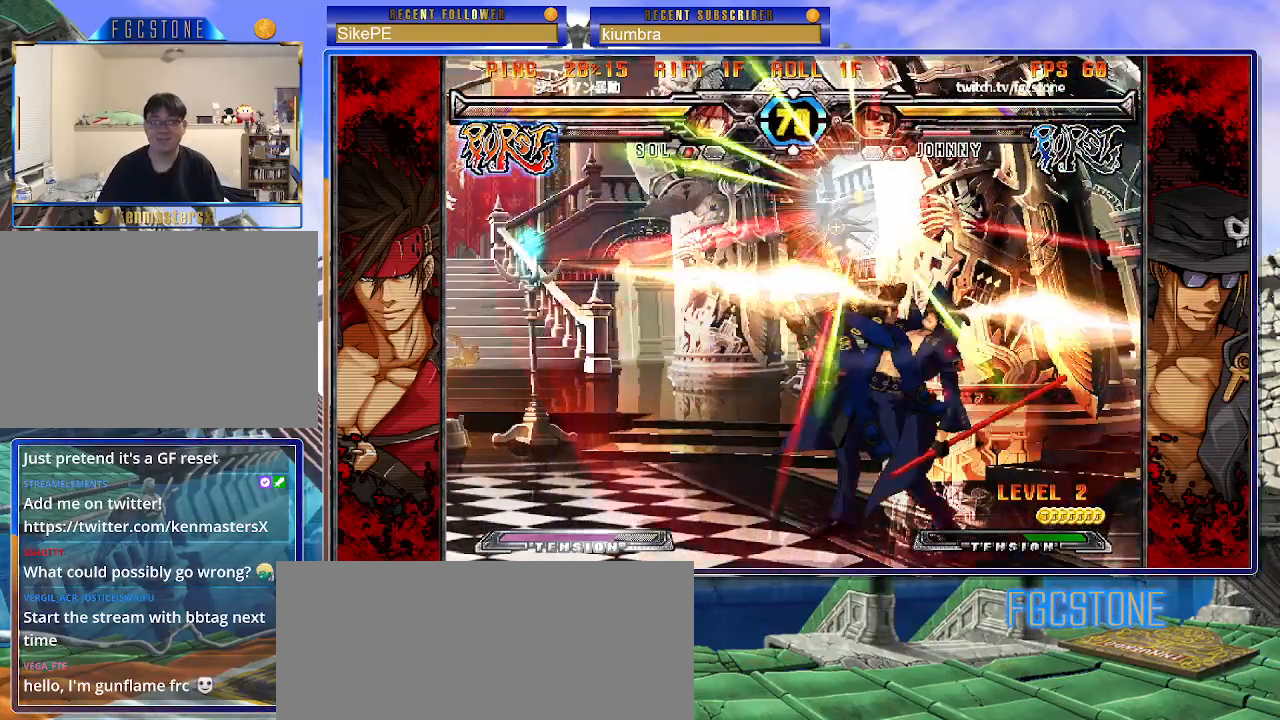
{"buttons": [], "left_stick": "center", "events": [[17, "left_stick", "right"], [250, "left_stick", "center"], [433, "left_stick", "left"], [500, "left_stick", "center"]]}
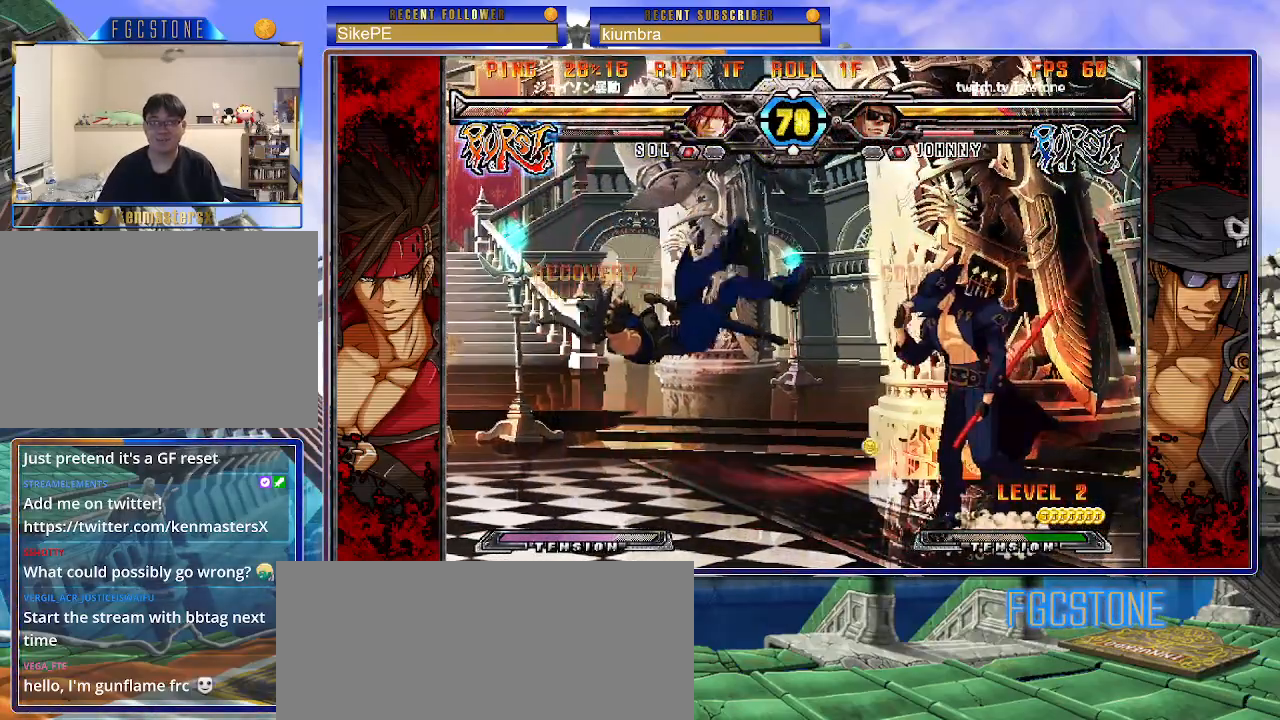
{"buttons": [], "left_stick": "center", "events": [[67, "left_stick", "left"], [283, "P", "down"], [367, "P", "up"], [467, "left_stick", "center"]]}
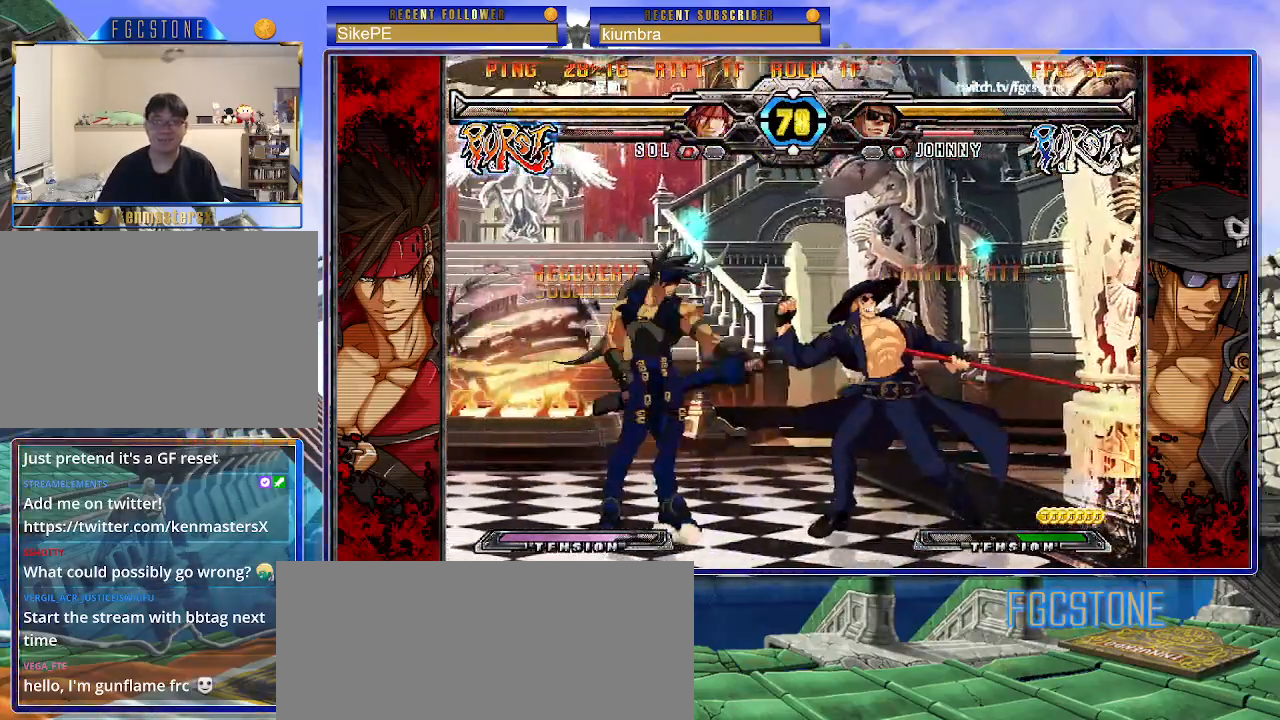
{"buttons": [], "left_stick": "right", "events": [[150, "left_stick", "right"], [250, "HS", "down"], [283, "HS", "up"], [333, "HS", "down"], [433, "HS", "up"]]}
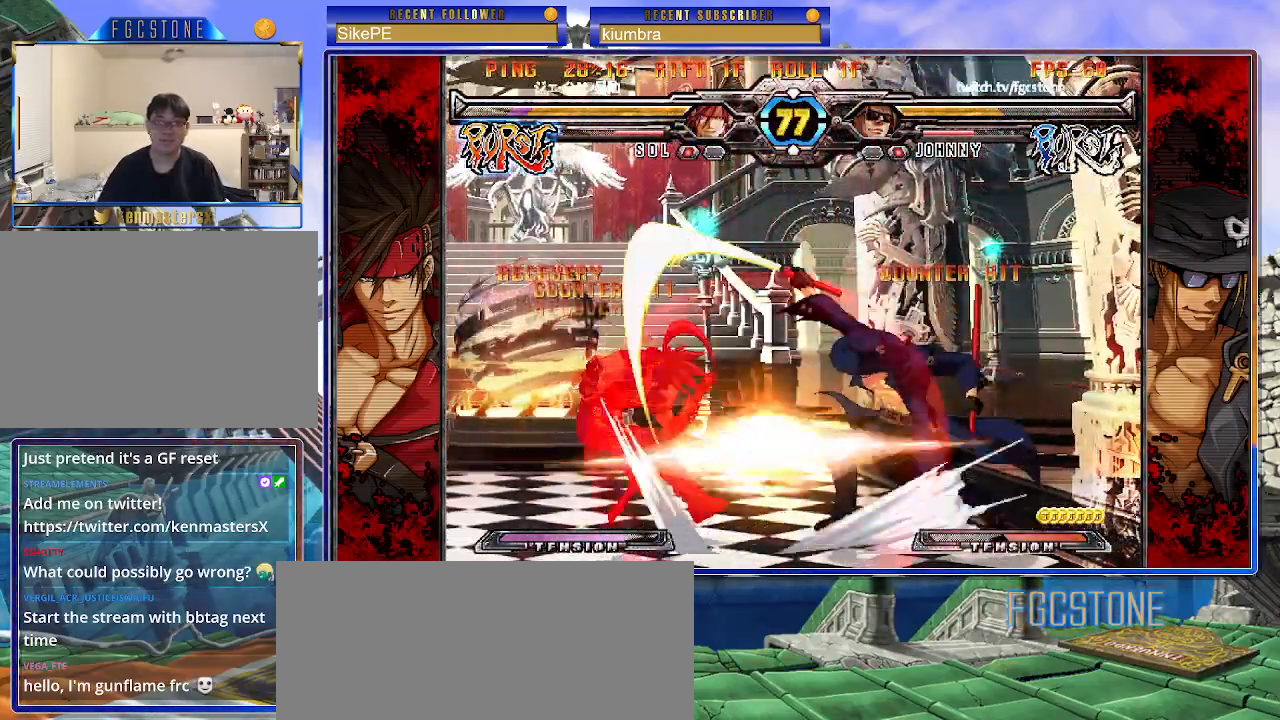
{"buttons": [], "left_stick": "center", "events": [[50, "left_stick", "down"], [133, "left_stick", "left"], [183, "S", "down"], [183, "left_stick", "center"], [267, "S", "up"]]}
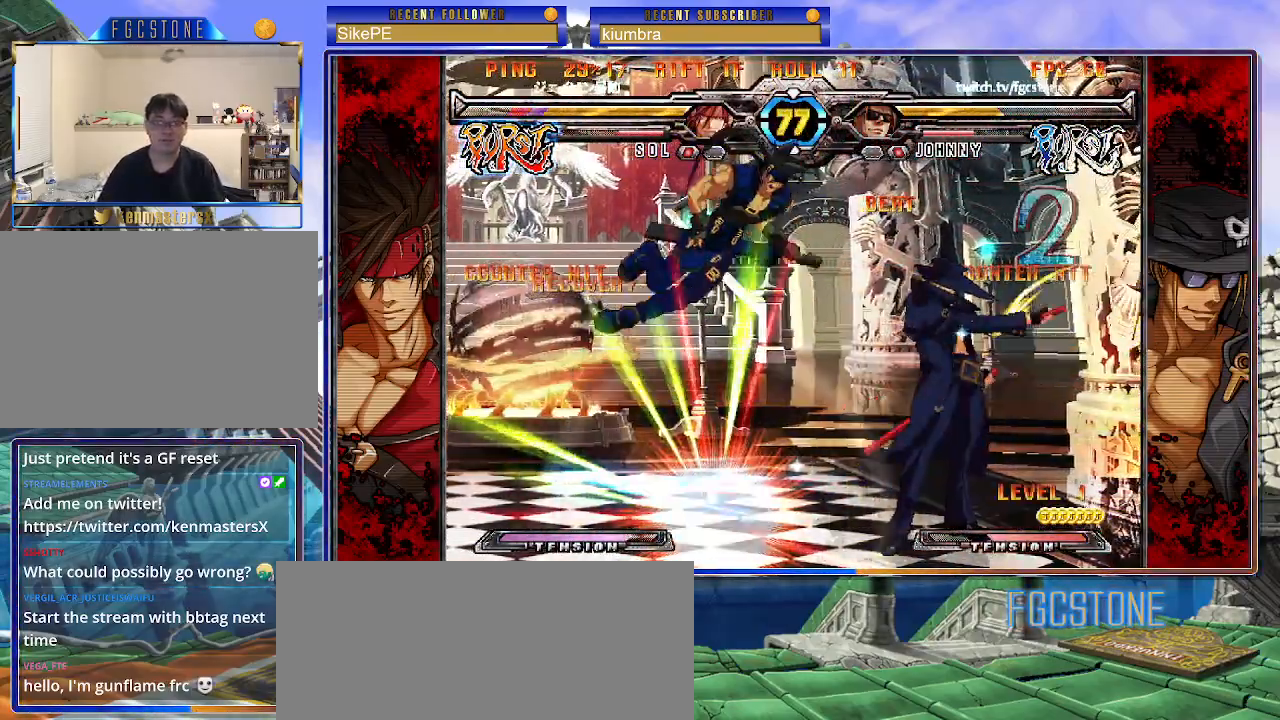
{"buttons": [], "left_stick": "center", "events": [[317, "left_stick", "up-right"], [417, "K", "down"], [467, "left_stick", "center"], [483, "K", "up"]]}
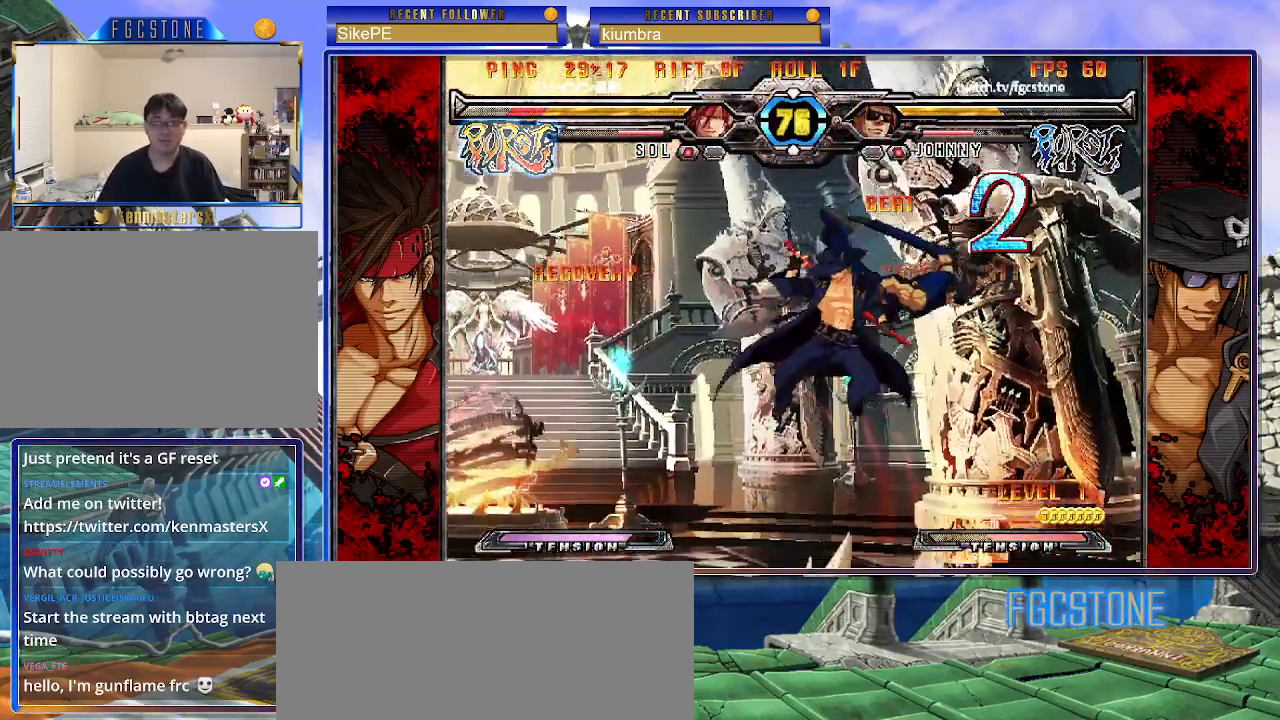
{"buttons": [], "left_stick": "left", "events": [[183, "left_stick", "up-right"], [317, "left_stick", "left"]]}
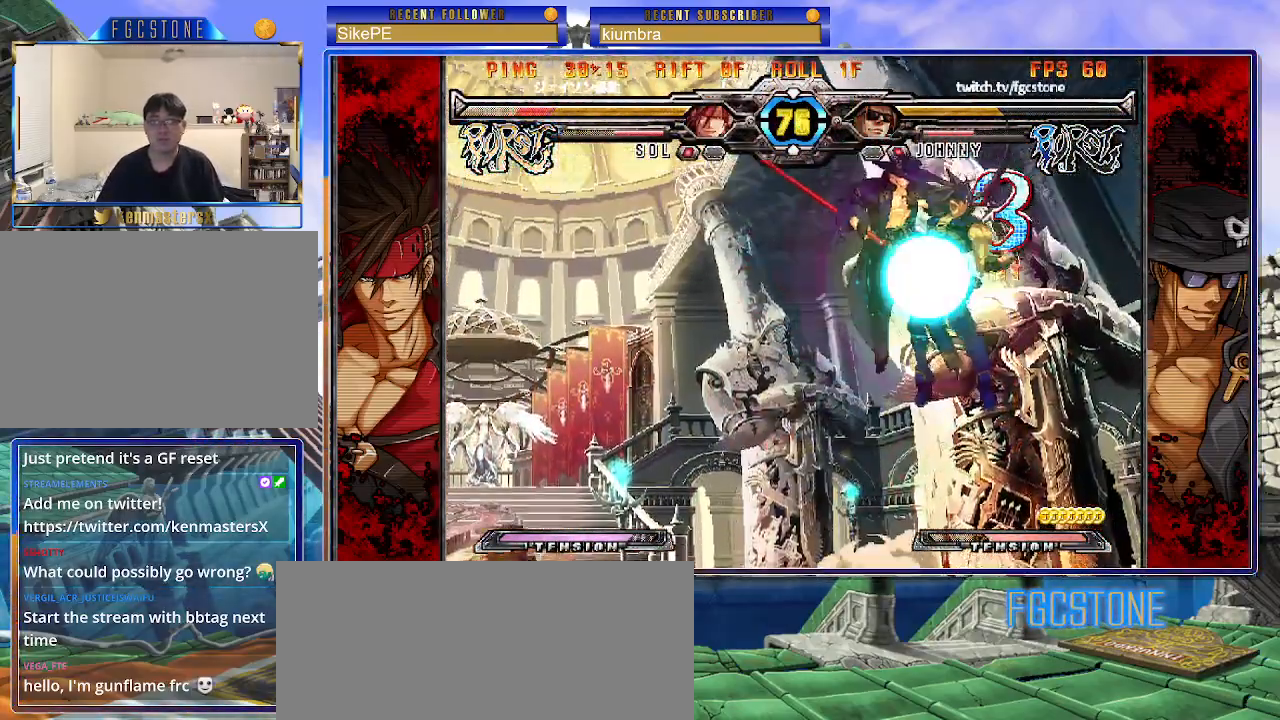
{"buttons": [], "left_stick": "center", "events": [[50, "HS", "down"], [183, "HS", "up"], [383, "left_stick", "center"]]}
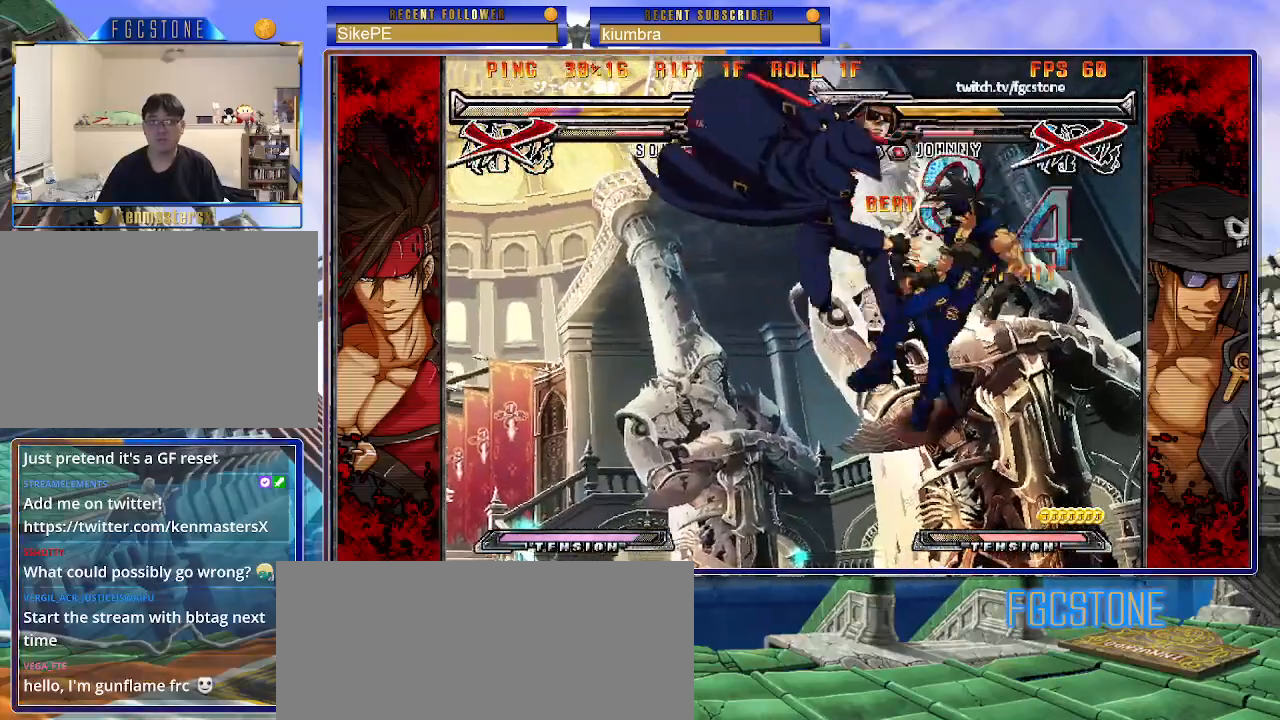
{"buttons": [], "left_stick": "down-right", "events": [[417, "left_stick", "down-left"], [483, "left_stick", "down-right"]]}
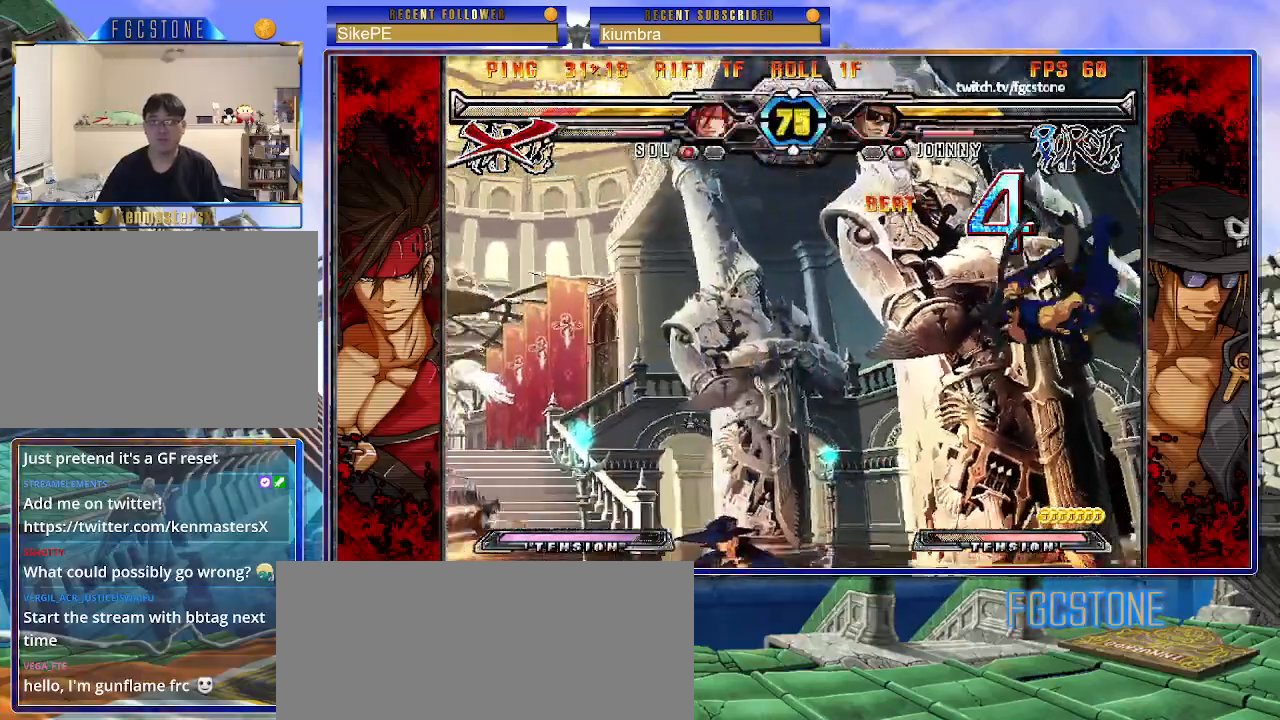
{"buttons": [], "left_stick": "right", "events": [[67, "HS", "down"], [100, "left_stick", "center"], [133, "HS", "up"], [300, "left_stick", "right"], [350, "left_stick", "center"], [417, "left_stick", "right"]]}
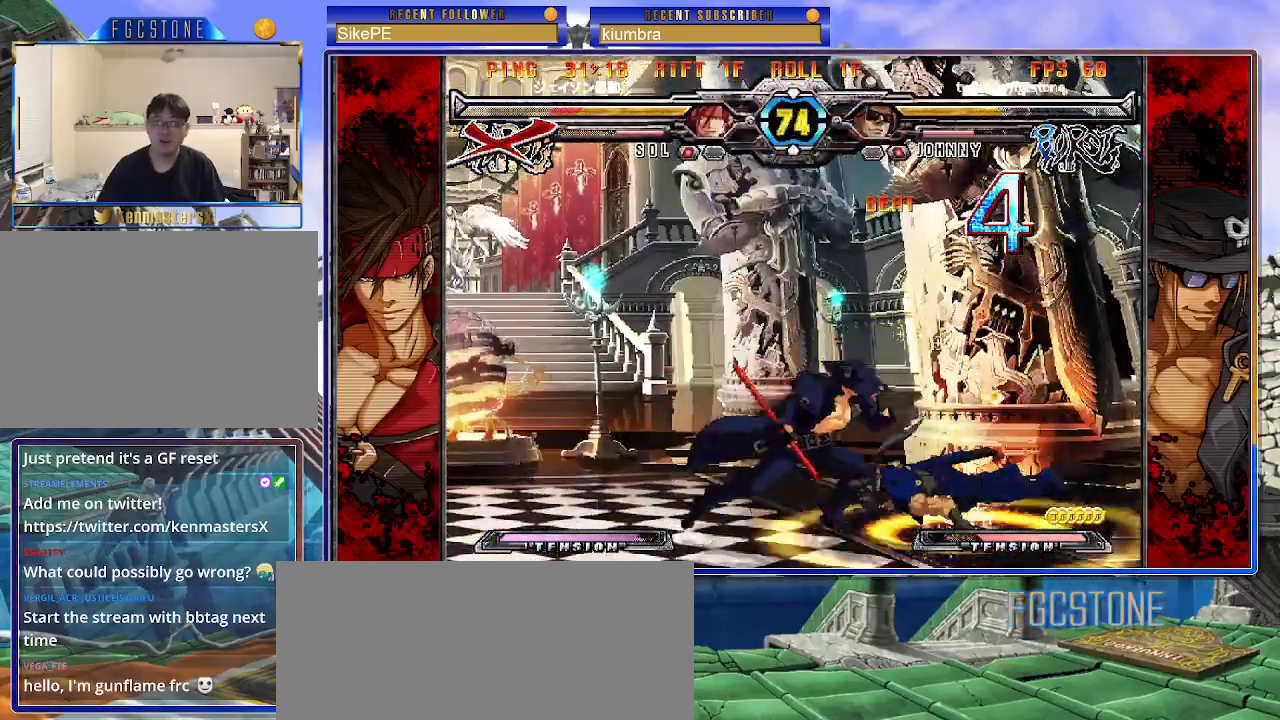
{"buttons": [], "left_stick": "left", "events": [[17, "left_stick", "down"], [83, "left_stick", "left"], [133, "HS", "down"], [133, "left_stick", "center"], [217, "HS", "up"], [317, "left_stick", "left"]]}
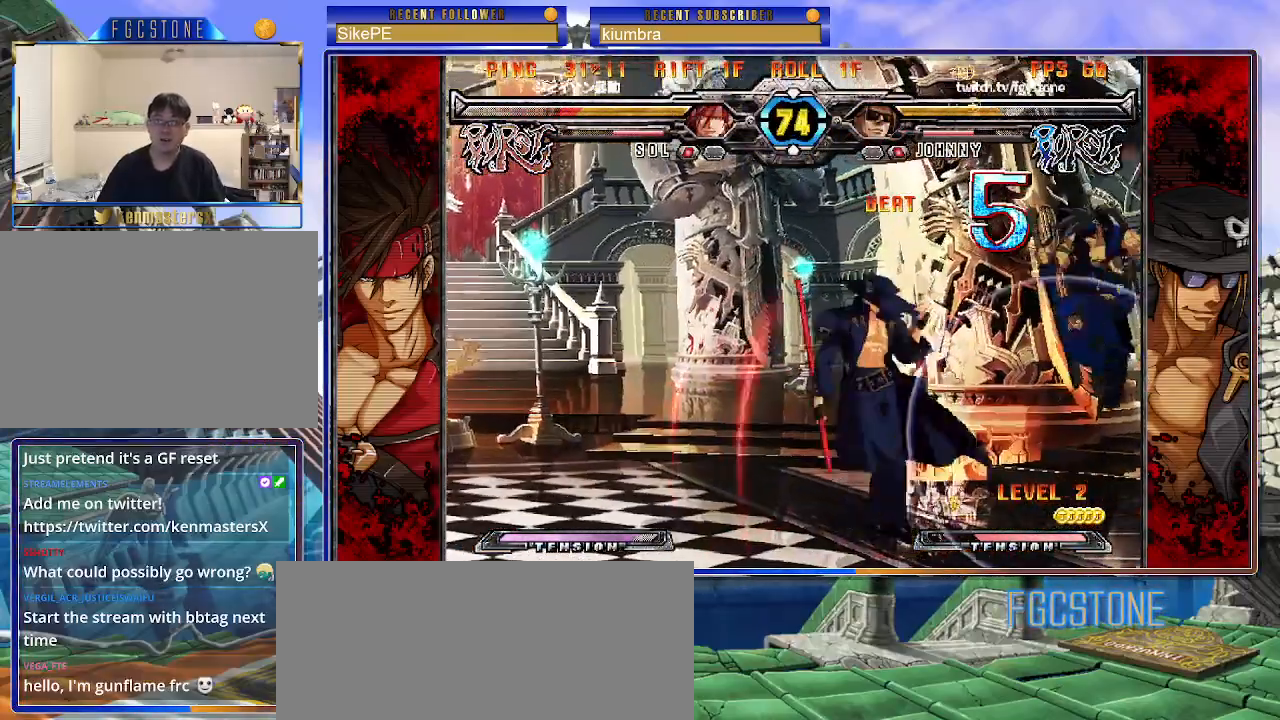
{"buttons": ["P"], "left_stick": "center", "events": [[17, "HS", "down"], [117, "HS", "up"], [233, "left_stick", "down"], [317, "left_stick", "right"], [367, "P", "down"], [383, "left_stick", "center"]]}
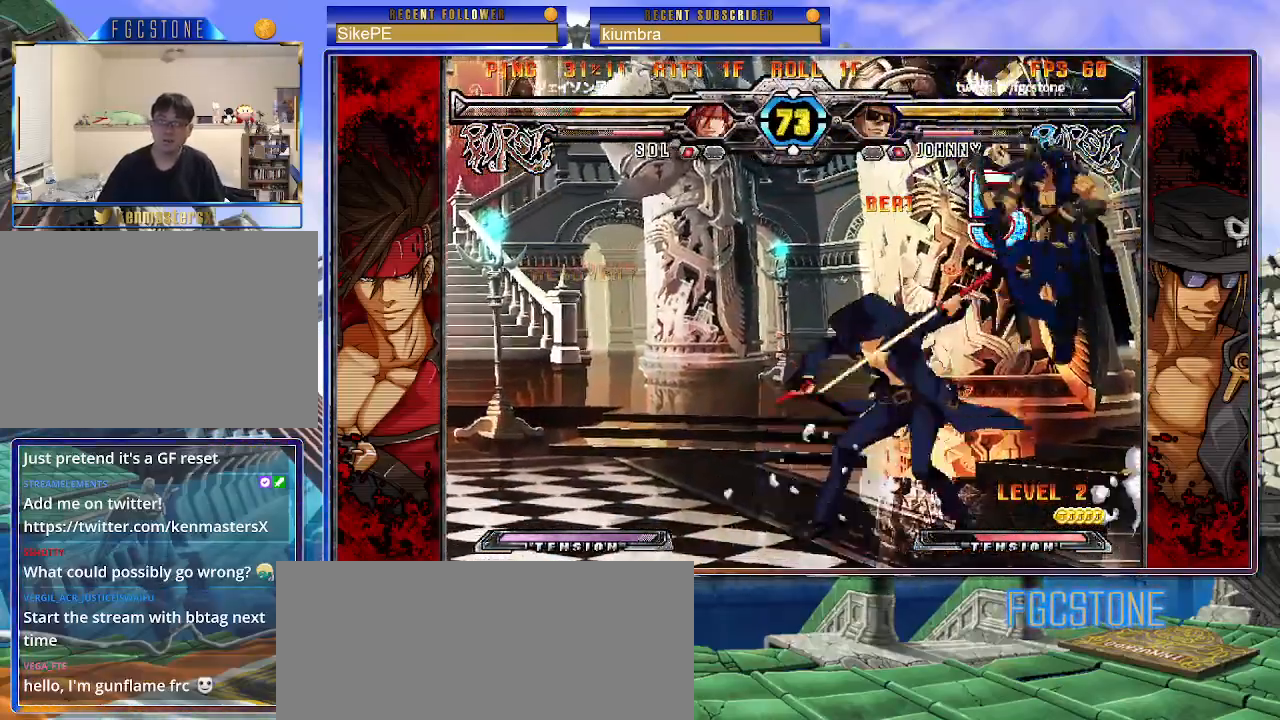
{"buttons": ["HS"], "left_stick": "left", "events": [[17, "P", "up"], [217, "left_stick", "left"], [300, "K", "down"], [400, "K", "up"], [467, "HS", "down"]]}
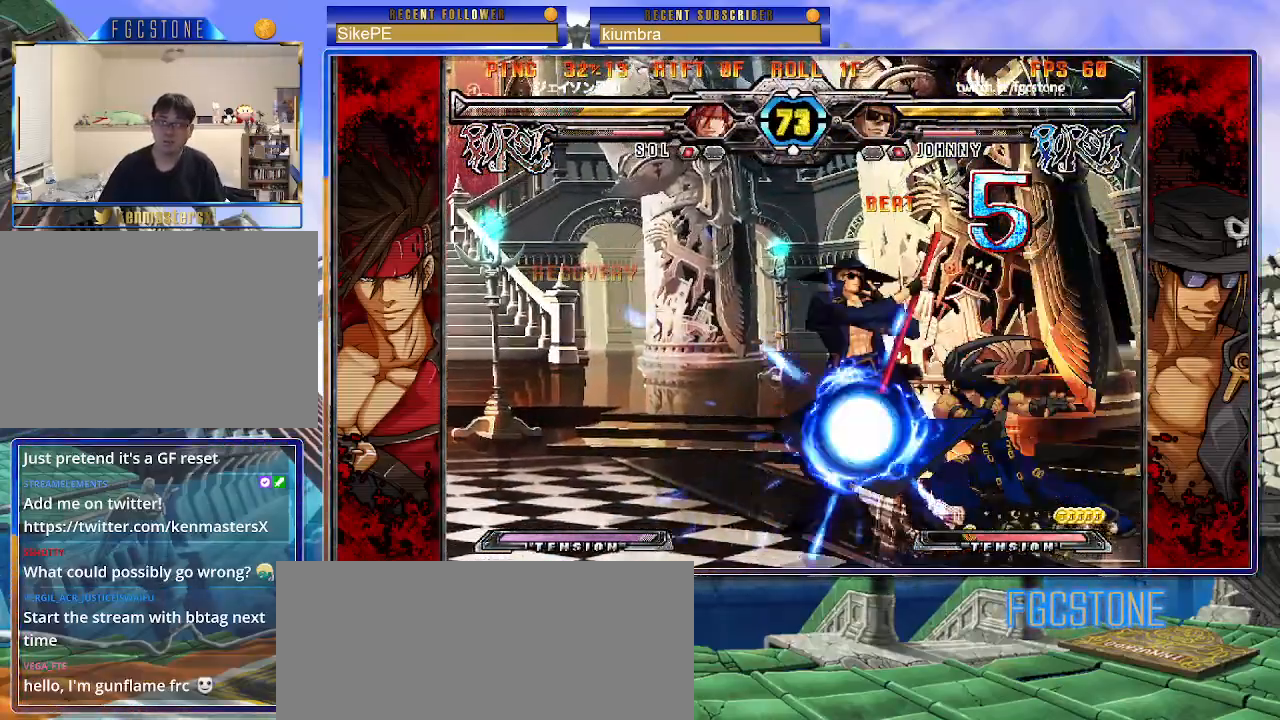
{"buttons": [], "left_stick": "left", "events": [[50, "HS", "up"]]}
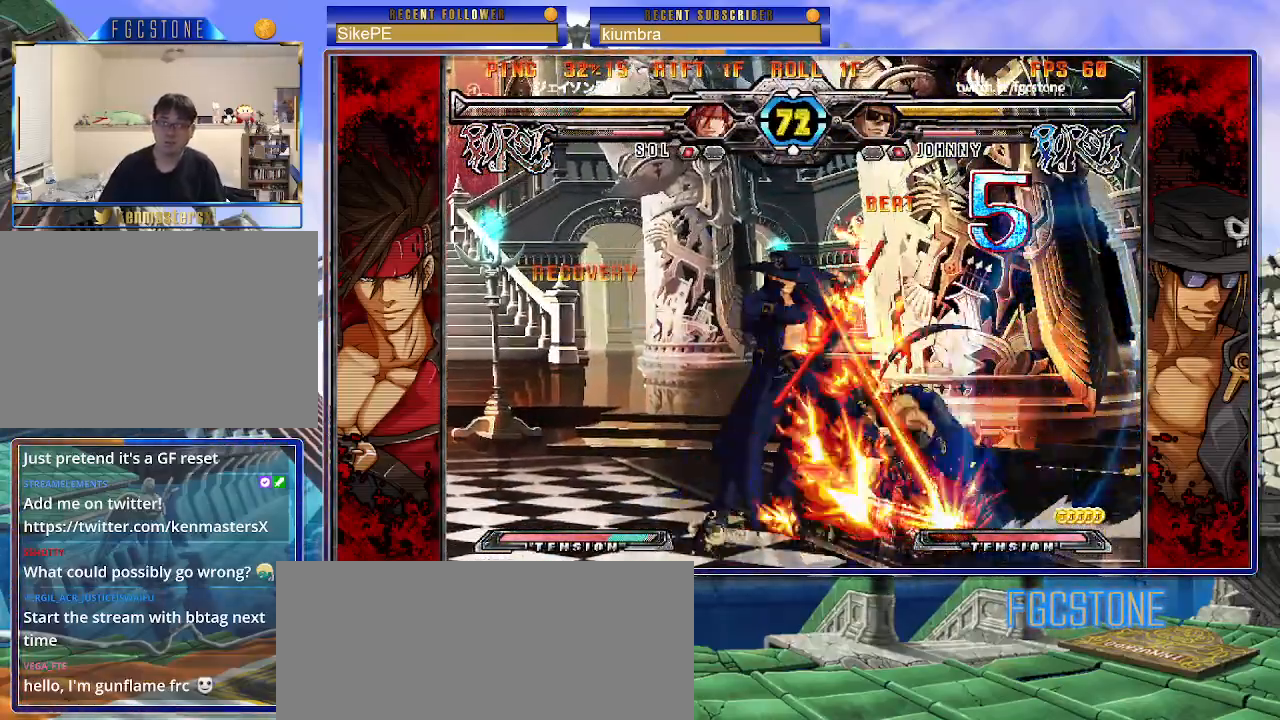
{"buttons": ["S"], "left_stick": "down-right", "events": [[183, "left_stick", "down-left"], [250, "K", "down"], [250, "S", "down"], [433, "K", "up"], [433, "S", "up"], [467, "left_stick", "down-right"], [500, "S", "down"]]}
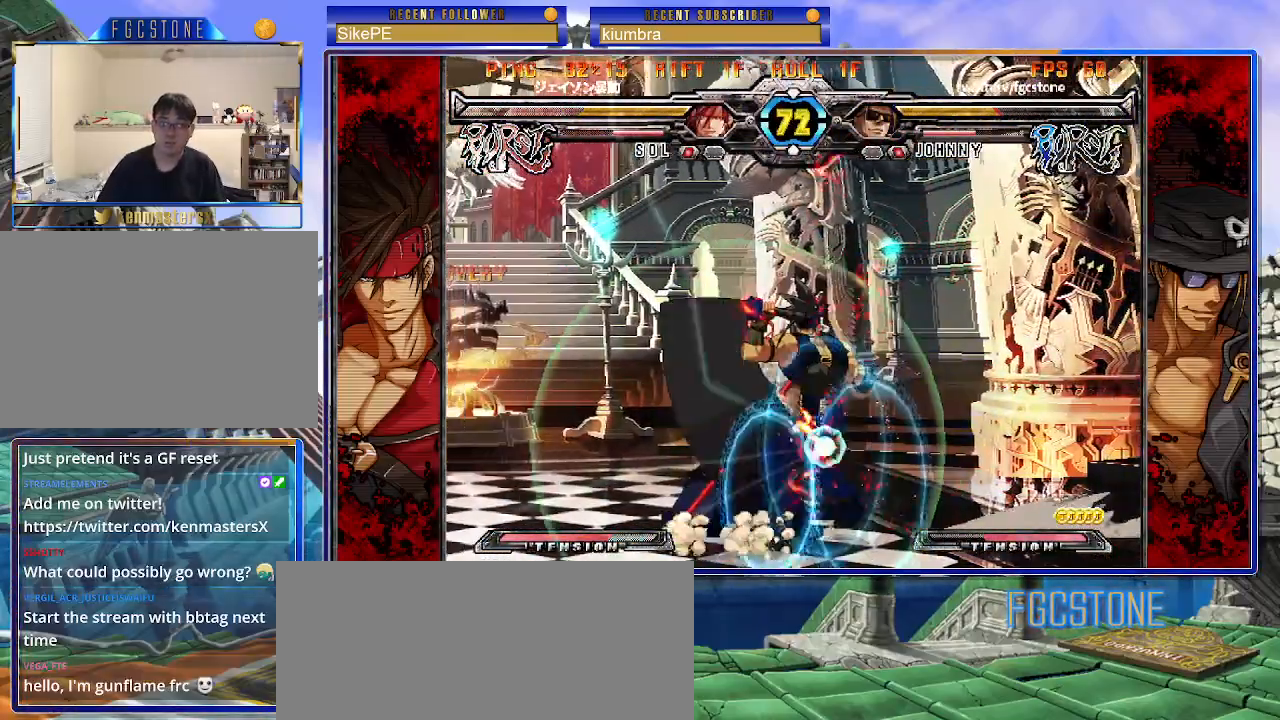
{"buttons": [], "left_stick": "center", "events": [[17, "K", "down"], [67, "left_stick", "center"], [83, "K", "up"], [83, "S", "up"]]}
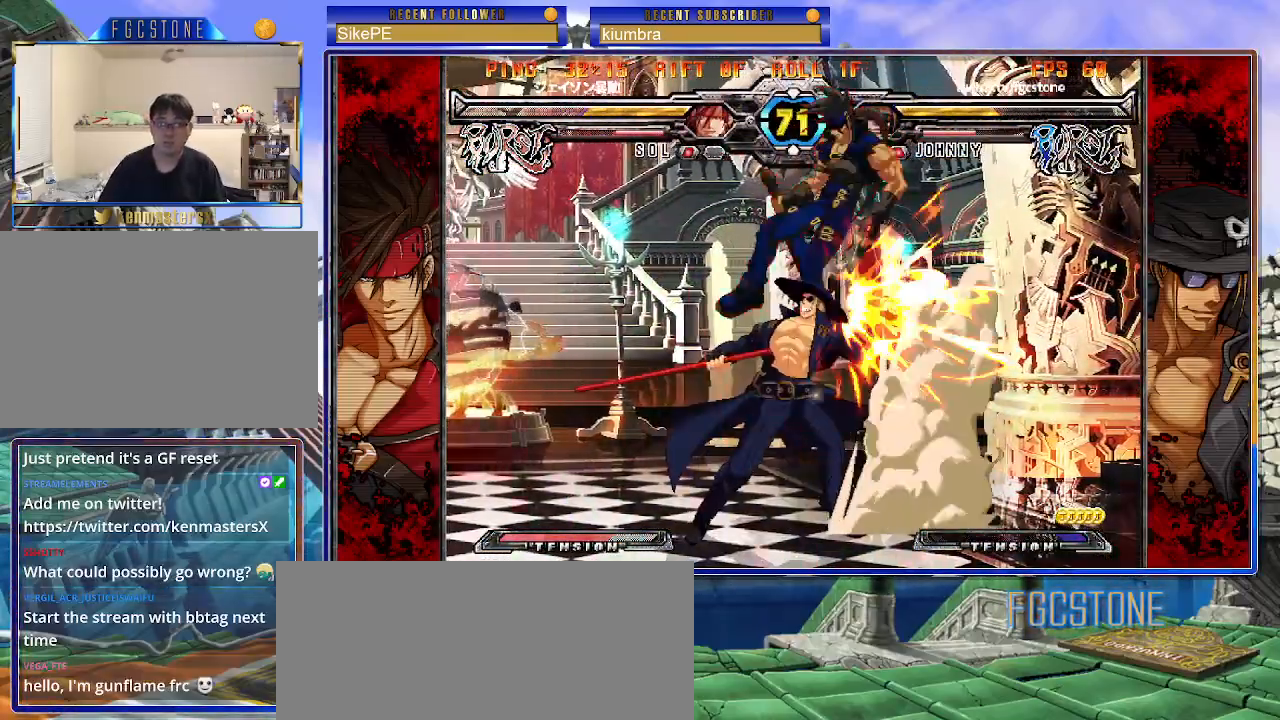
{"buttons": [], "left_stick": "right", "events": [[300, "left_stick", "right"], [367, "left_stick", "center"], [433, "left_stick", "right"]]}
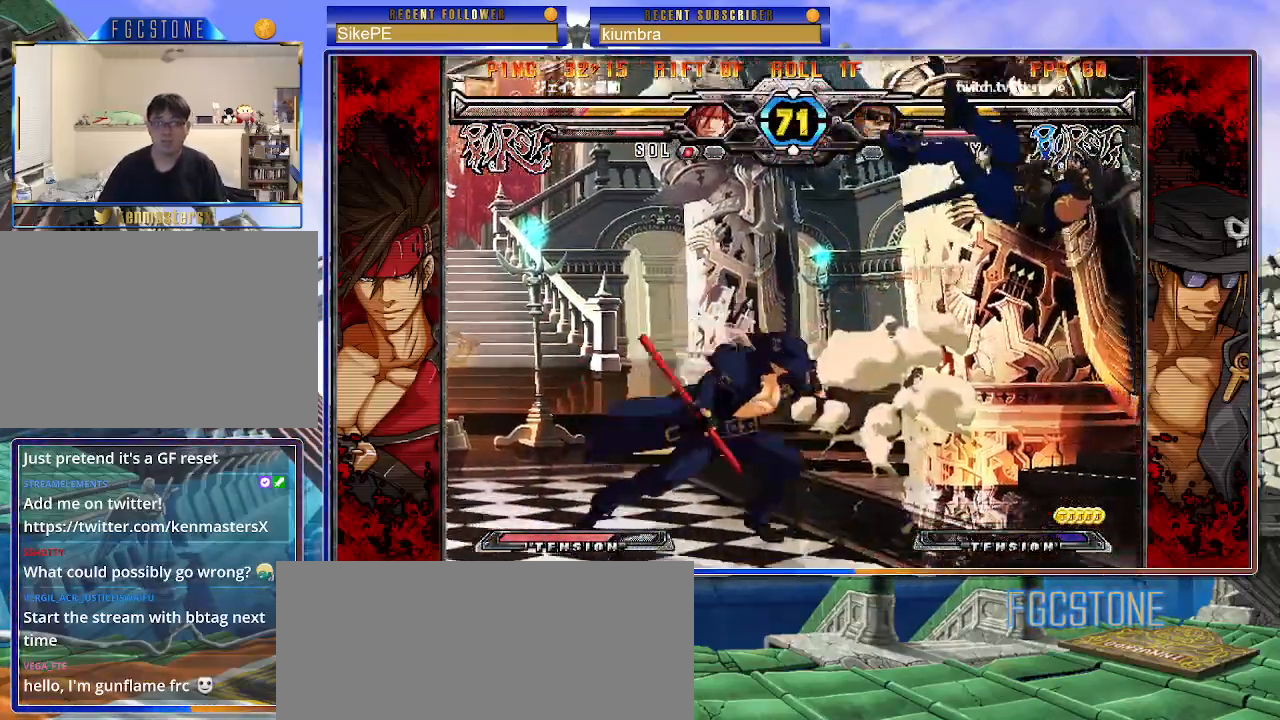
{"buttons": ["HS"], "left_stick": "left", "events": [[200, "left_stick", "up-right"], [417, "left_stick", "left"], [500, "HS", "down"]]}
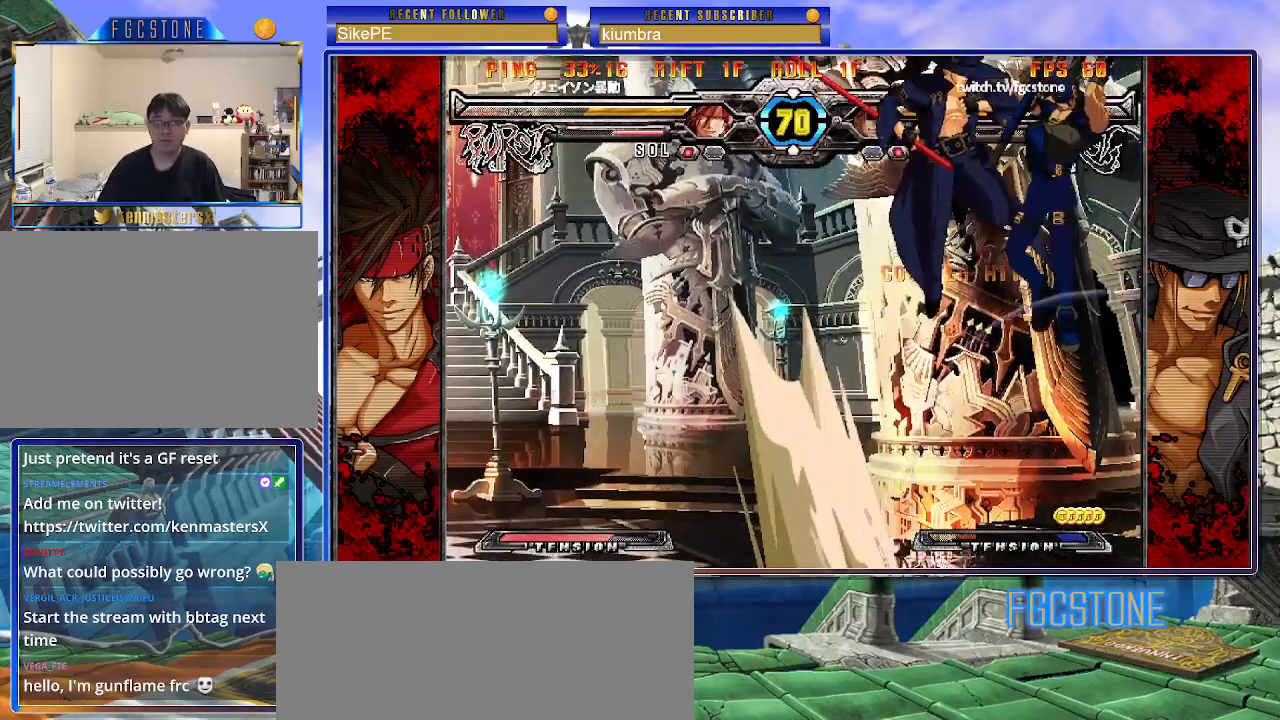
{"buttons": [], "left_stick": "center", "events": [[117, "HS", "up"], [367, "left_stick", "center"]]}
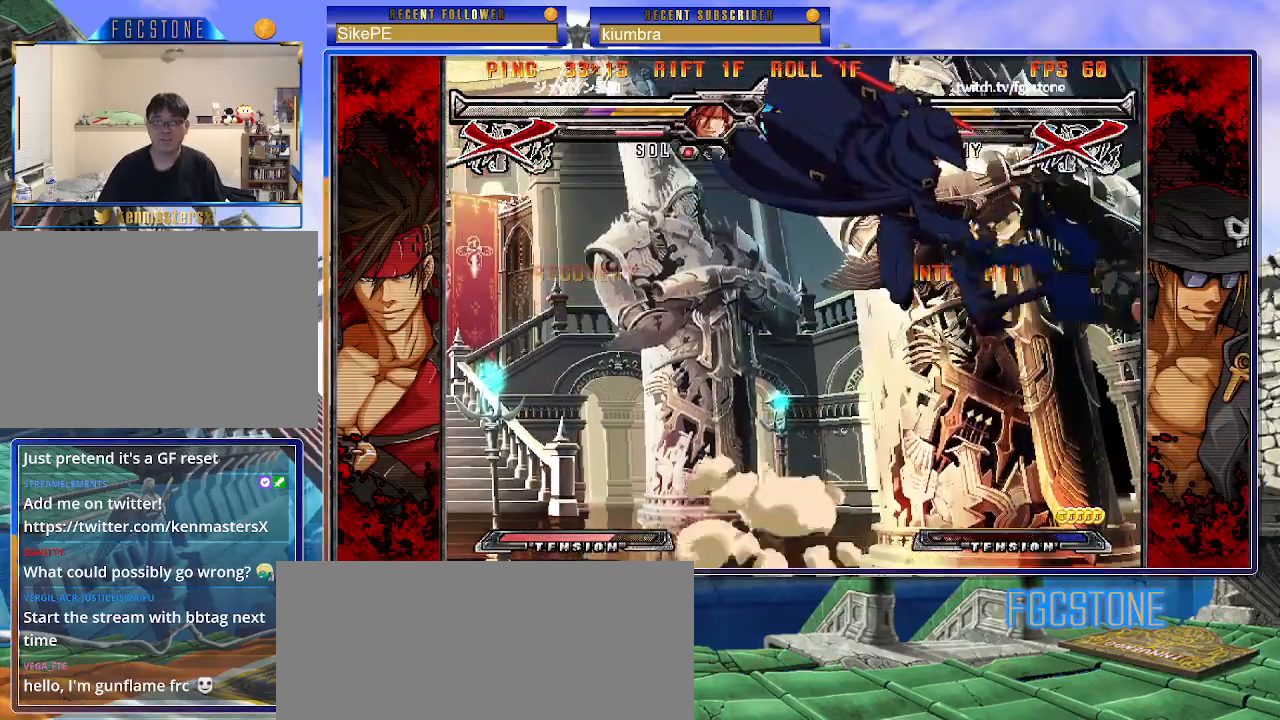
{"buttons": [], "left_stick": "center", "events": [[367, "K", "down"], [450, "K", "up"]]}
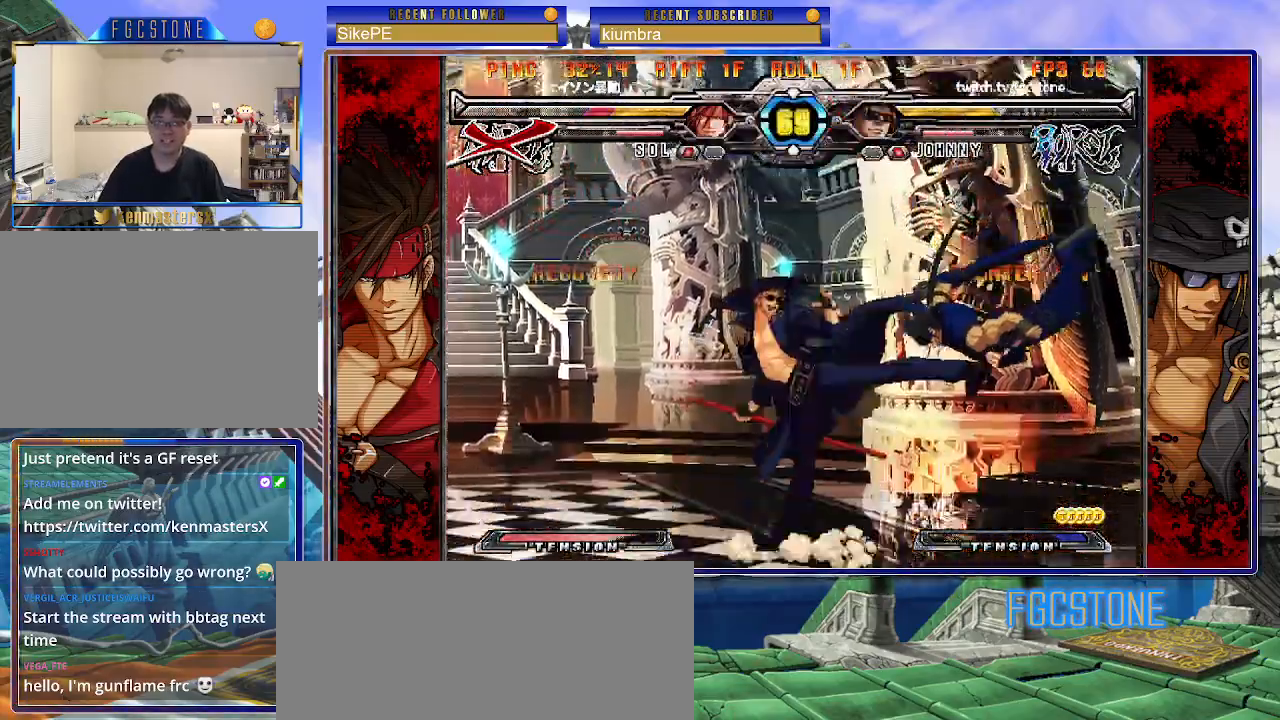
{"buttons": ["P"], "left_stick": "right", "events": [[133, "HS", "down"], [217, "HS", "up"], [317, "left_stick", "left"], [400, "left_stick", "down"], [483, "left_stick", "right"], [500, "P", "down"]]}
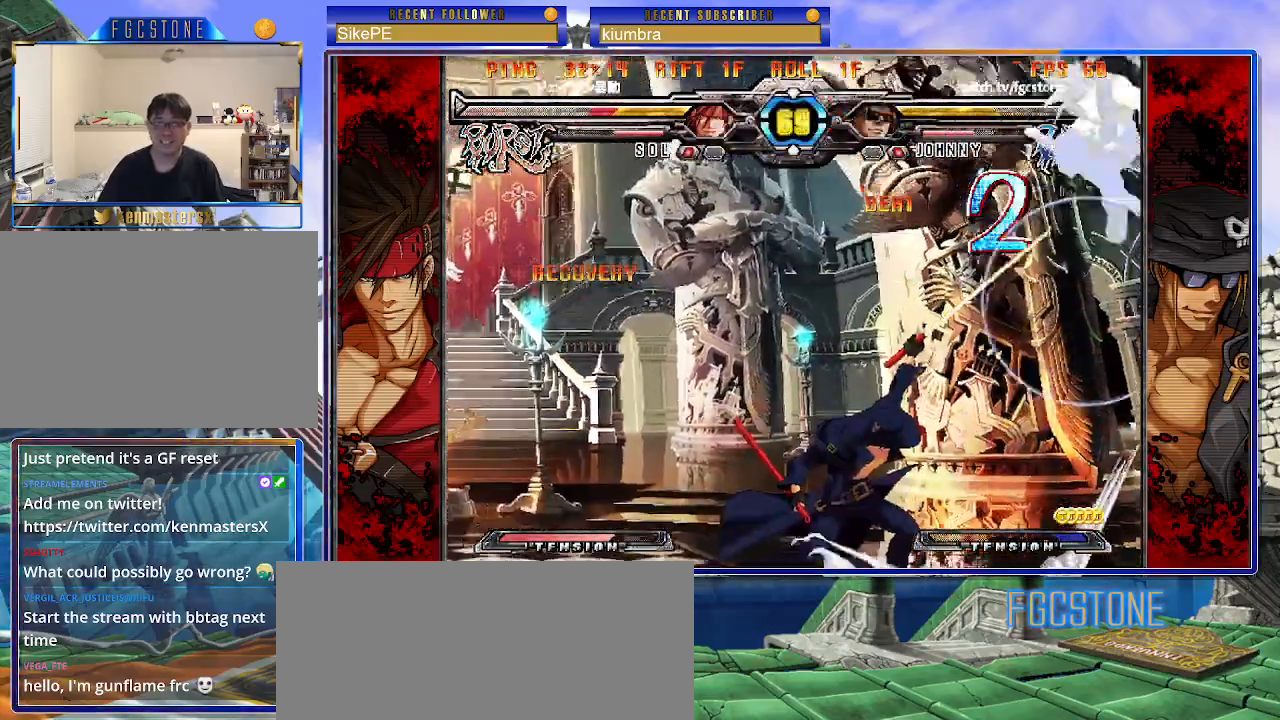
{"buttons": [], "left_stick": "up-right", "events": [[67, "left_stick", "center"], [300, "P", "up"], [367, "left_stick", "up-right"]]}
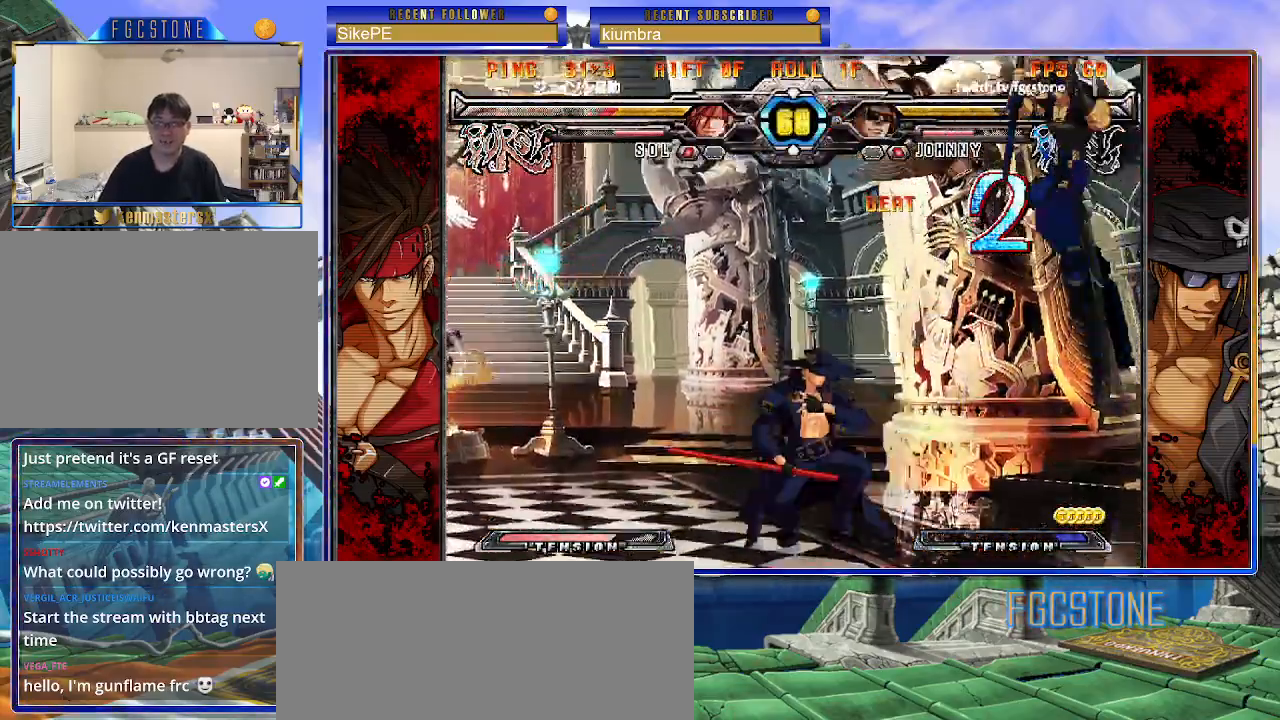
{"buttons": [], "left_stick": "down-left", "events": [[67, "left_stick", "up-left"], [467, "left_stick", "down-left"]]}
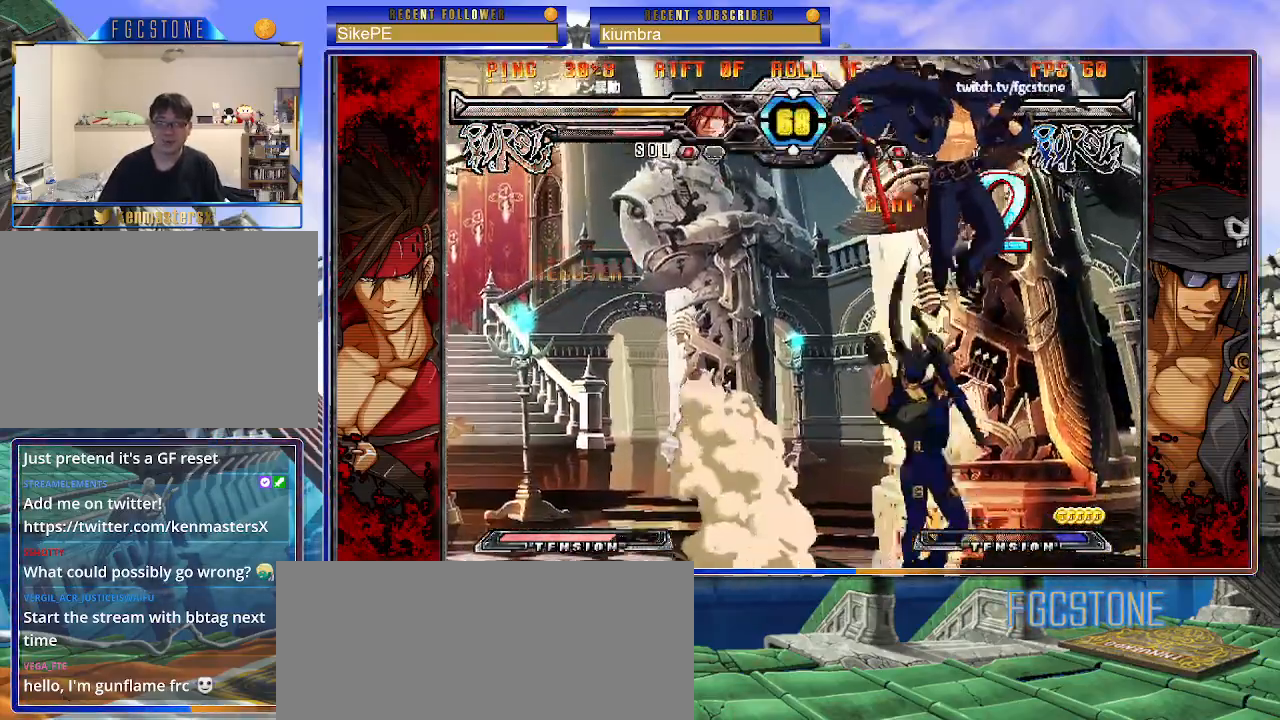
{"buttons": [], "left_stick": "down-right", "events": [[33, "left_stick", "up-left"], [367, "left_stick", "down-left"], [450, "left_stick", "down-right"]]}
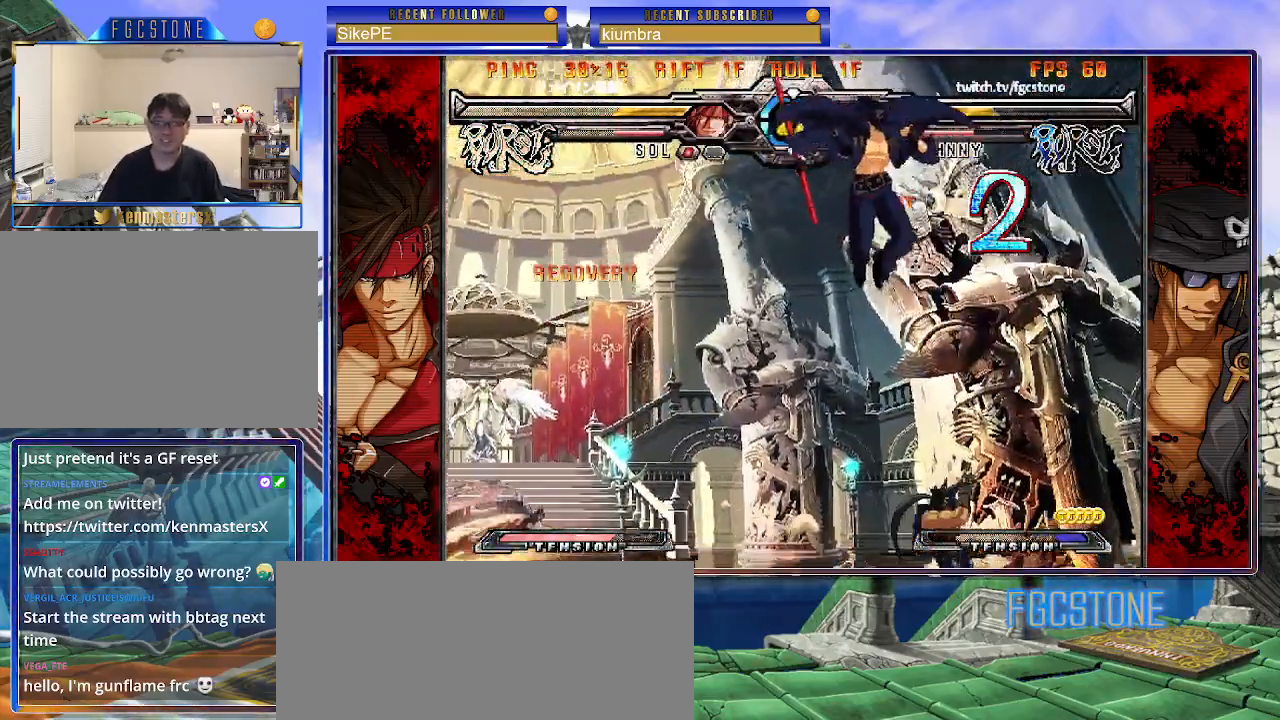
{"buttons": [], "left_stick": "left", "events": [[33, "S", "down"], [67, "left_stick", "center"], [83, "S", "up"], [217, "left_stick", "left"], [300, "HS", "down"], [300, "K", "down"], [300, "S", "down"], [317, "S", "up"], [333, "HS", "up"], [333, "K", "up"]]}
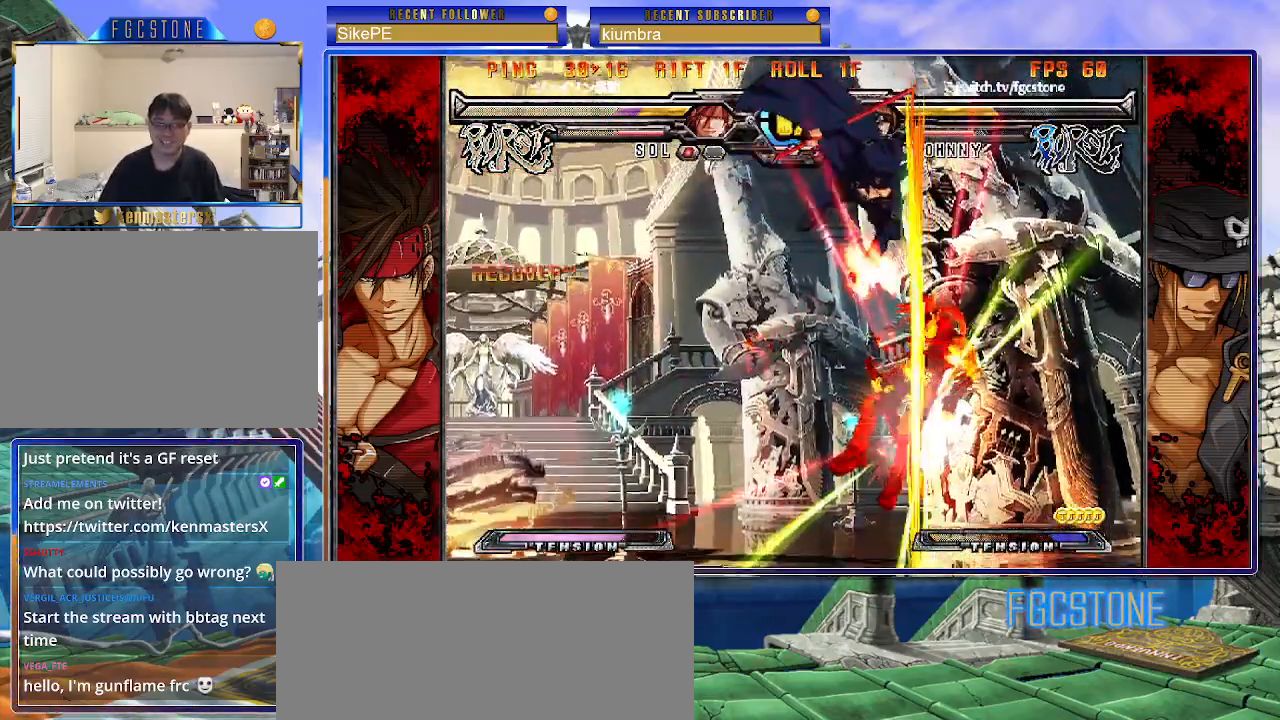
{"buttons": [], "left_stick": "center", "events": [[200, "left_stick", "center"]]}
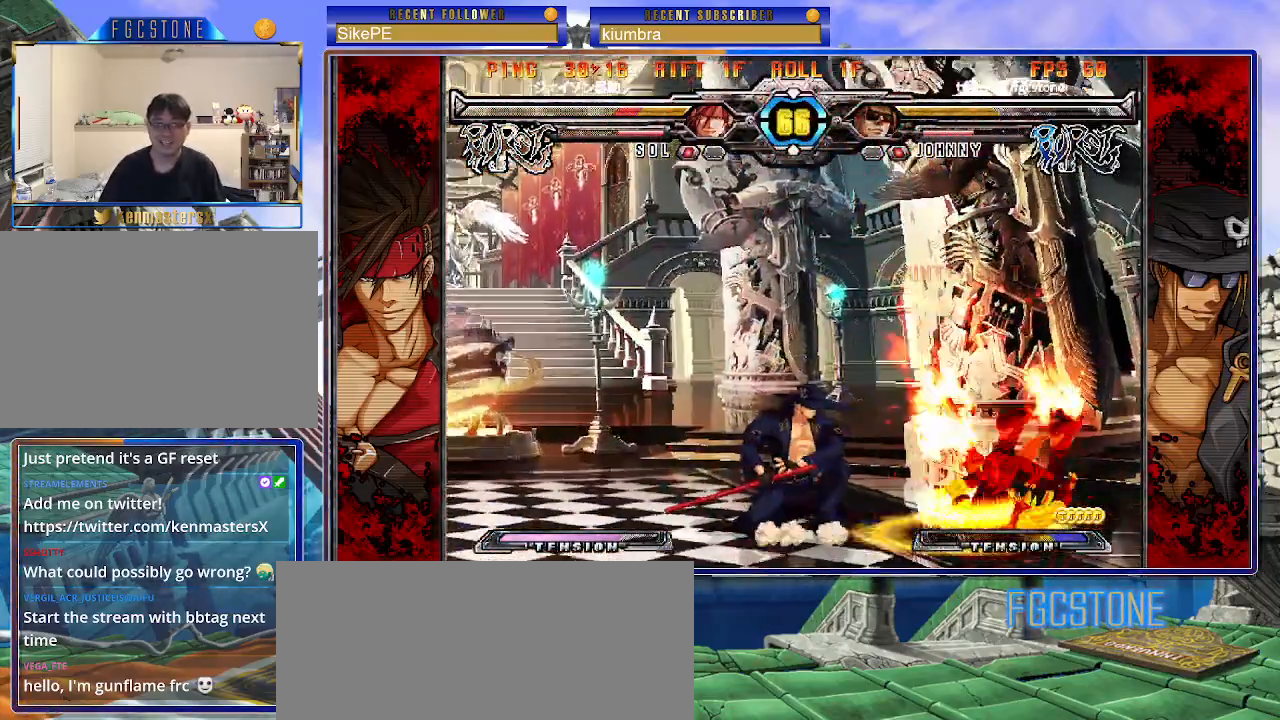
{"buttons": ["P"], "left_stick": "center", "events": [[33, "HS", "down"], [117, "HS", "up"], [167, "HS", "down"], [233, "left_stick", "left"], [267, "HS", "up"], [283, "left_stick", "down"], [367, "left_stick", "right"], [417, "P", "down"], [467, "left_stick", "center"]]}